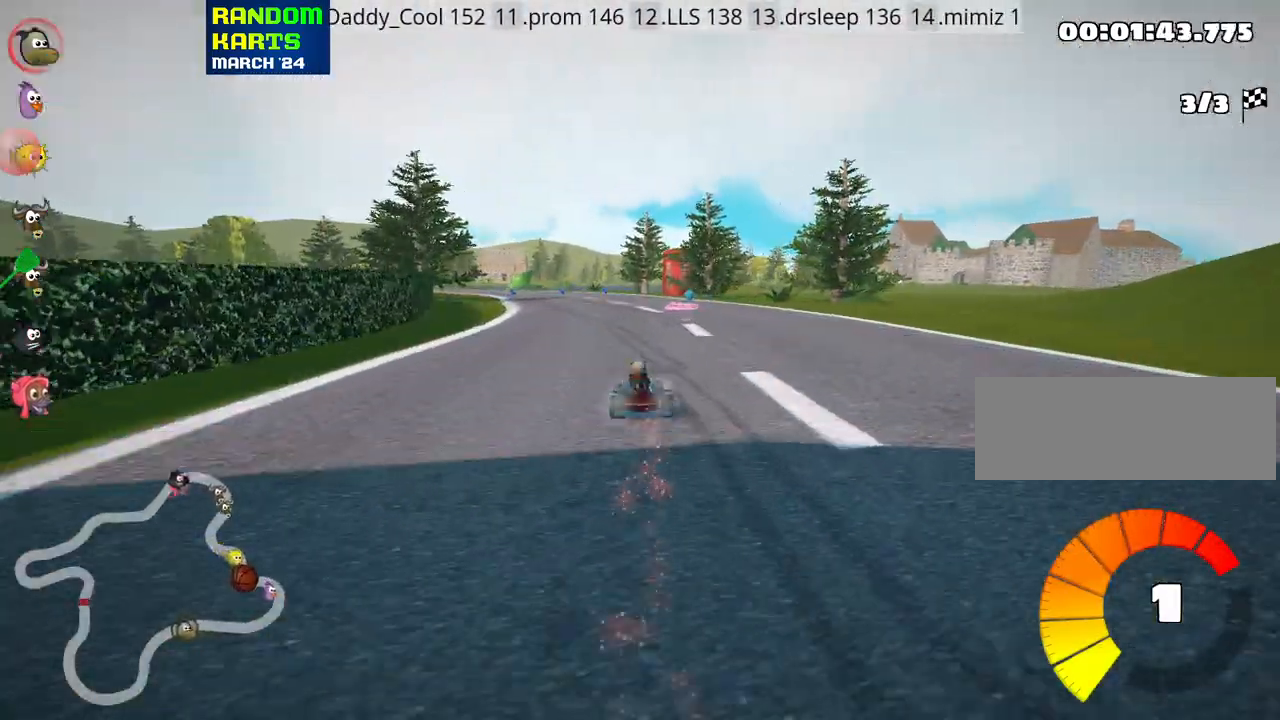
Gameplay with keyboard; each line is a JSON object with the keys held at the frame after it. "events" lists presses ("down") and releases ("up") of "down", "fire", "flag", "left", "look", "nitro", "right", "skid" and "up" between this image and that frame as [ms after this image, input, new state], when the widget could be followed in between. No other keys are recorded. Mouse input is not recorded. Key names are as the overlay labels them; some are game actions (e.g. jump) rather than physical keys.
{"keys": ["right", "skid", "up"], "events": [[33, "left", "up"], [317, "right", "down"]]}
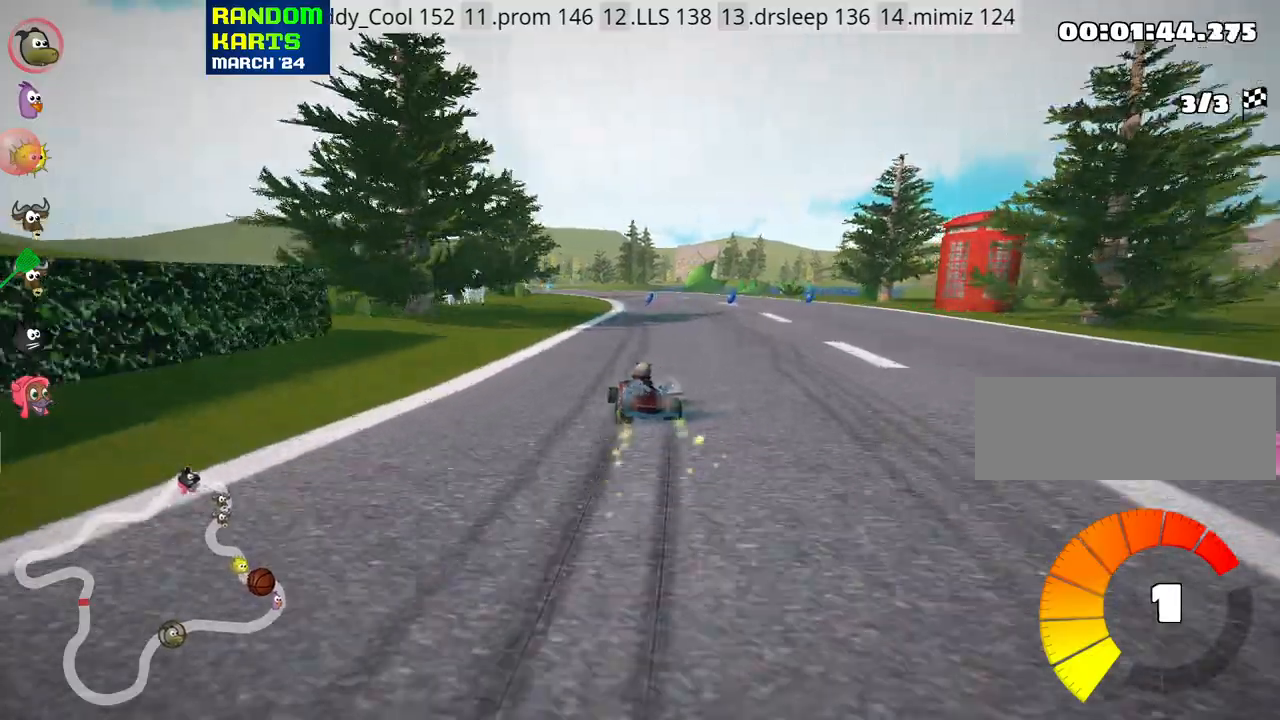
{"keys": ["right", "skid", "up"], "events": []}
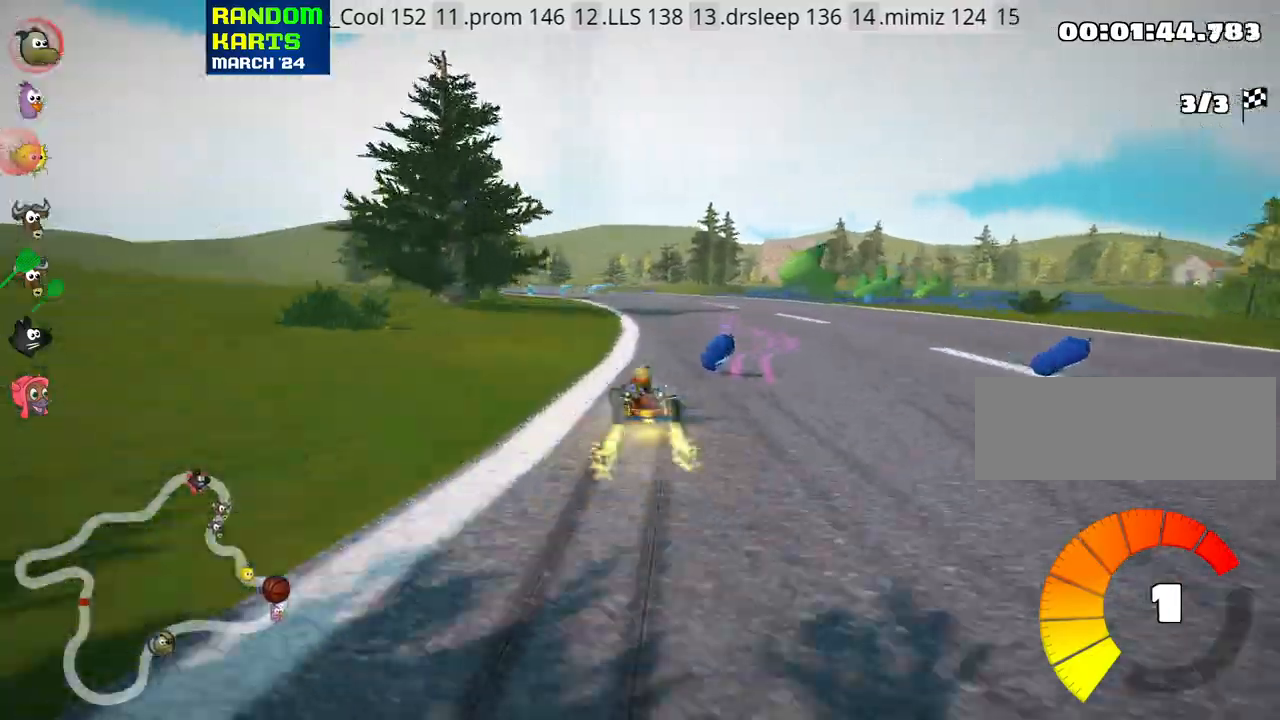
{"keys": ["nitro", "right", "skid", "up"], "events": [[50, "left", "down"], [100, "right", "up"], [267, "left", "up"], [267, "right", "down"], [417, "nitro", "down"]]}
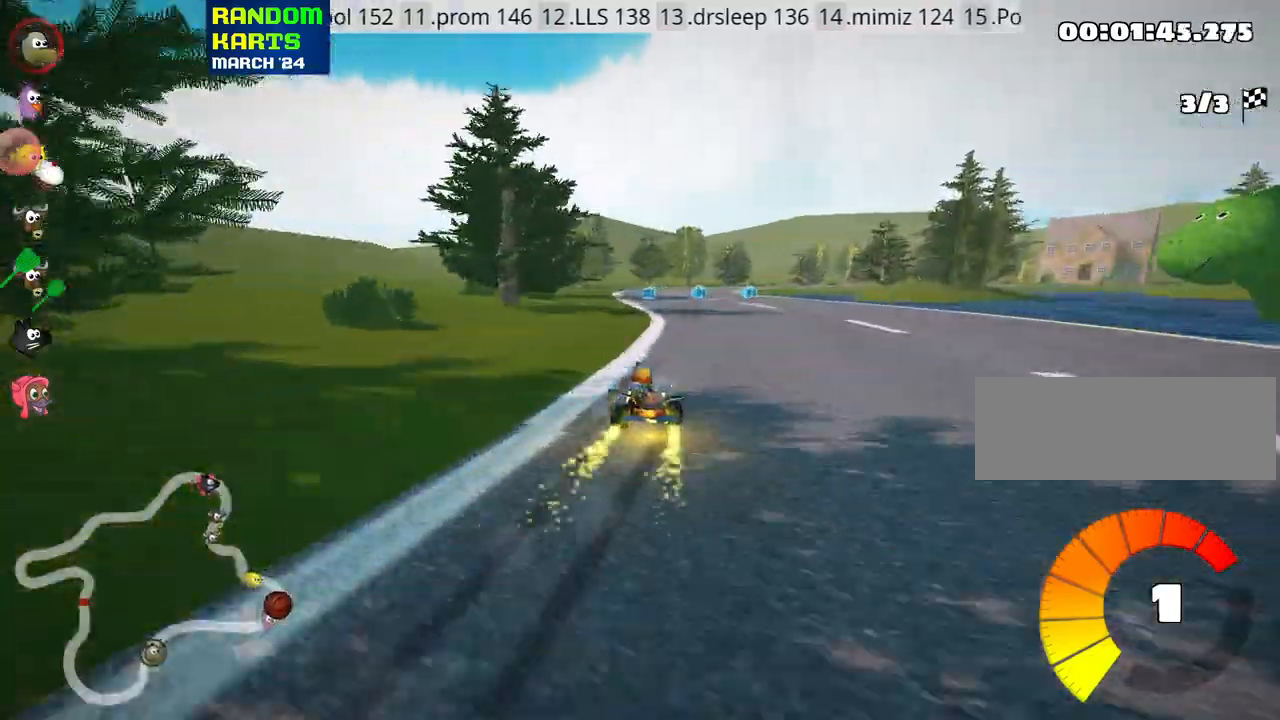
{"keys": ["right", "up"], "events": [[67, "nitro", "up"], [433, "skid", "up"]]}
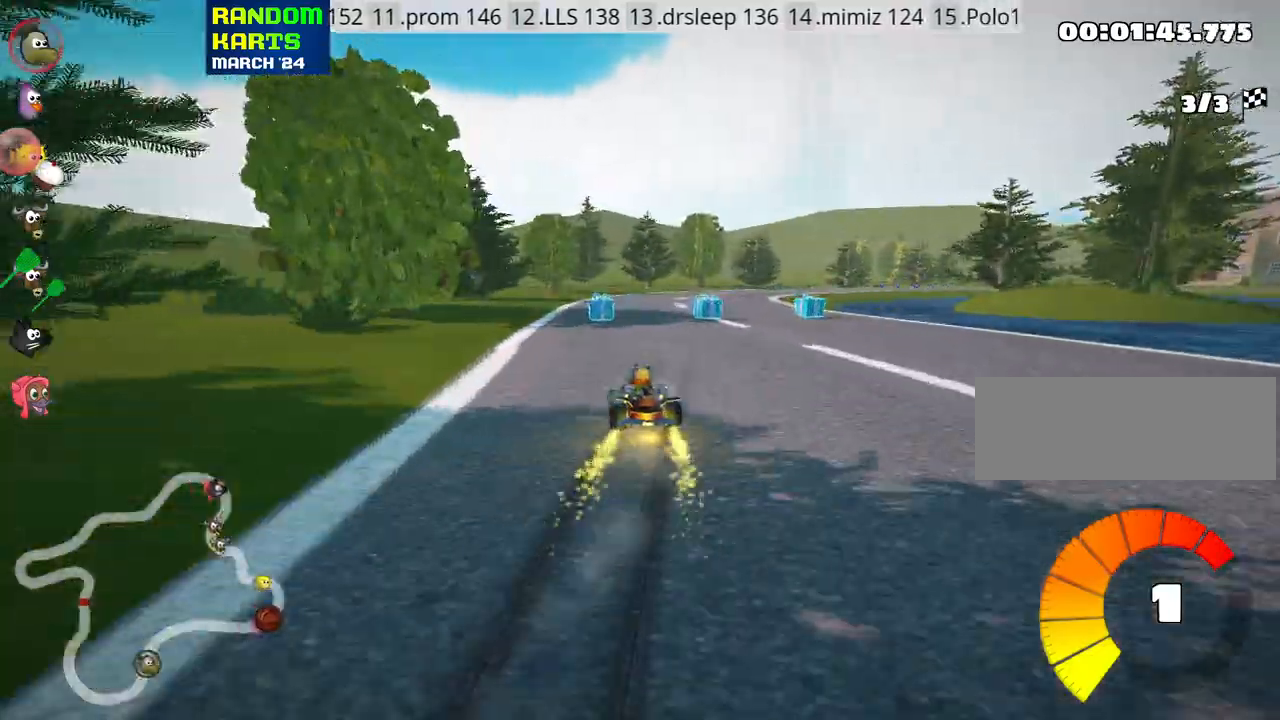
{"keys": ["right", "skid", "up"], "events": [[117, "right", "up"], [433, "right", "down"], [433, "skid", "down"]]}
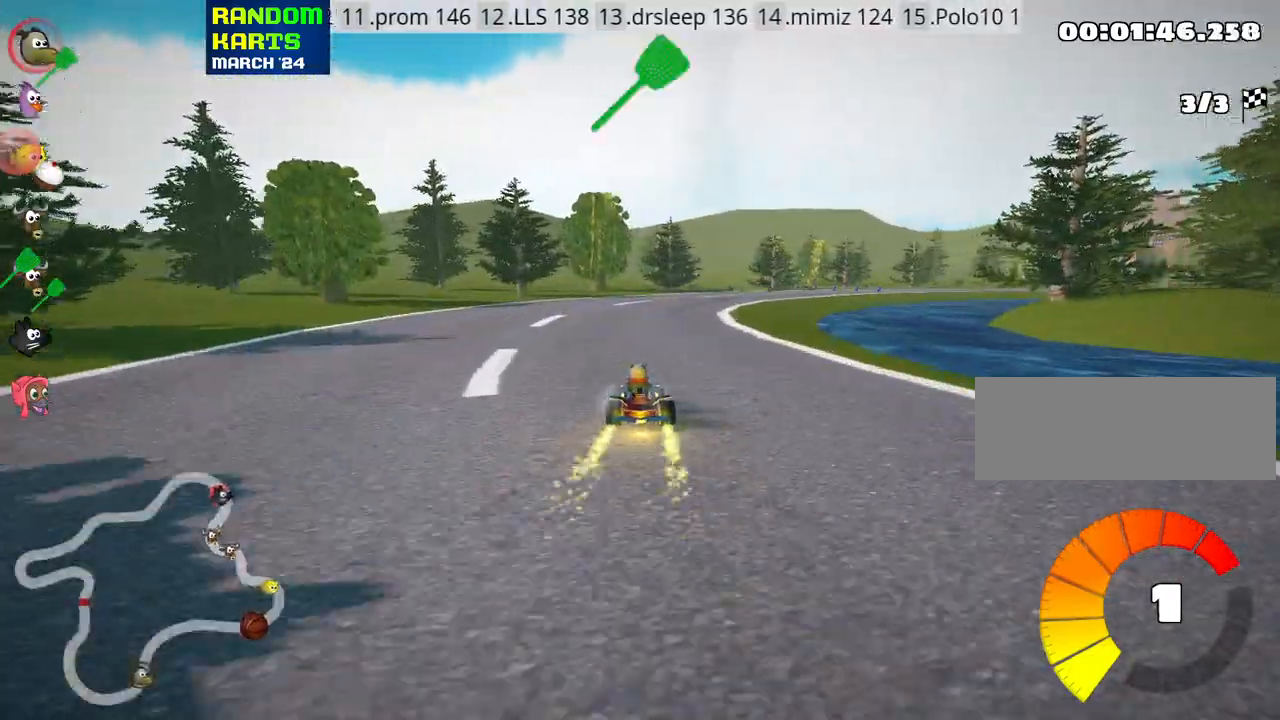
{"keys": ["left", "skid", "up"], "events": [[333, "right", "up"], [500, "left", "down"]]}
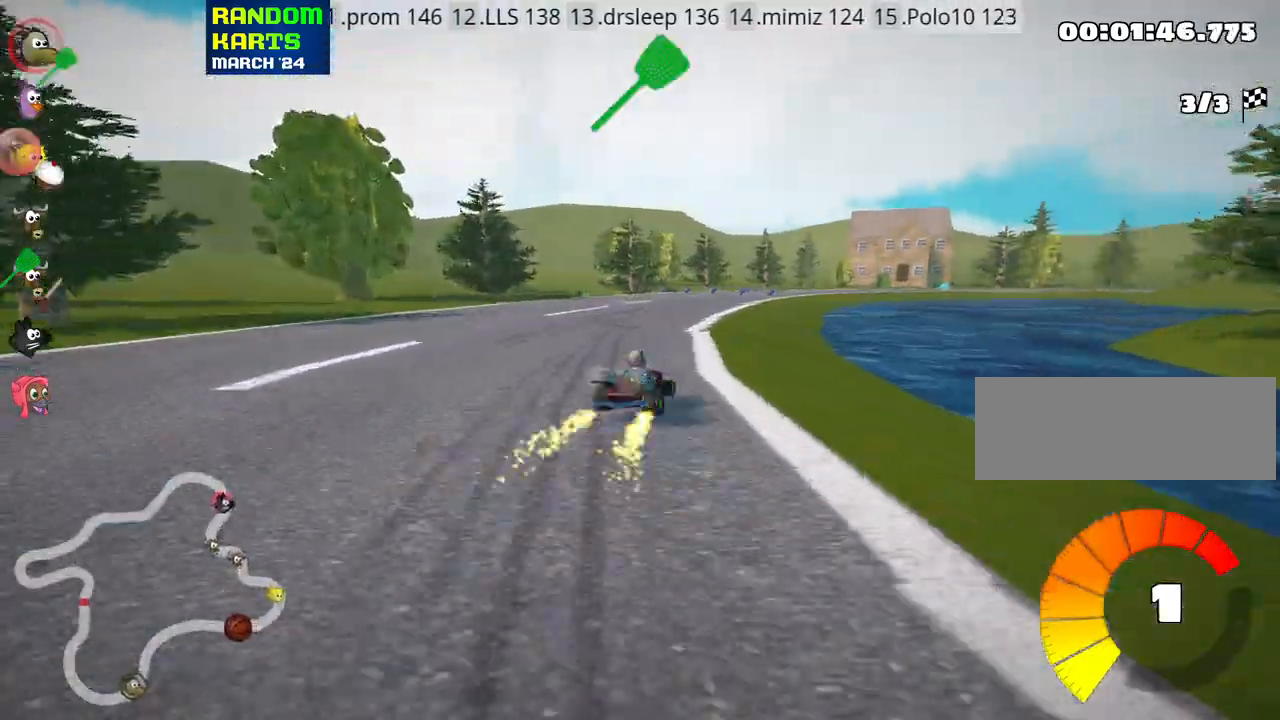
{"keys": ["skid", "up"], "events": [[400, "left", "up"]]}
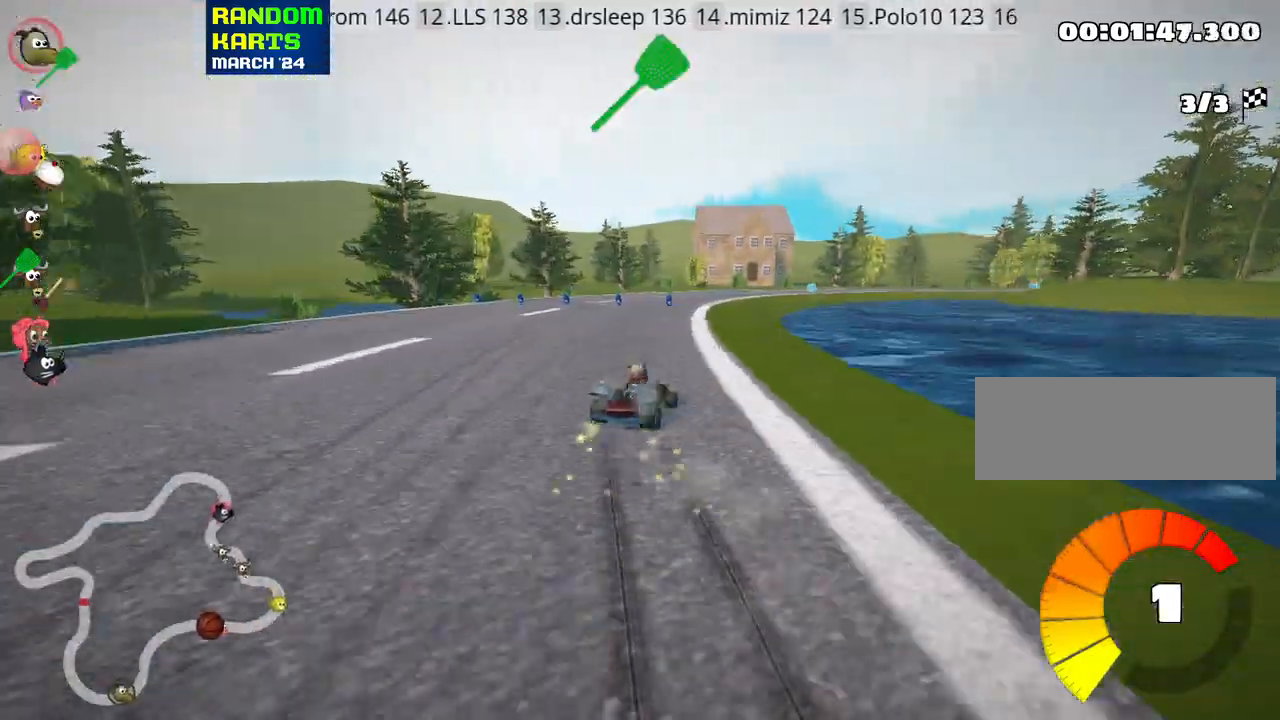
{"keys": ["left", "skid", "up"], "events": [[233, "left", "down"]]}
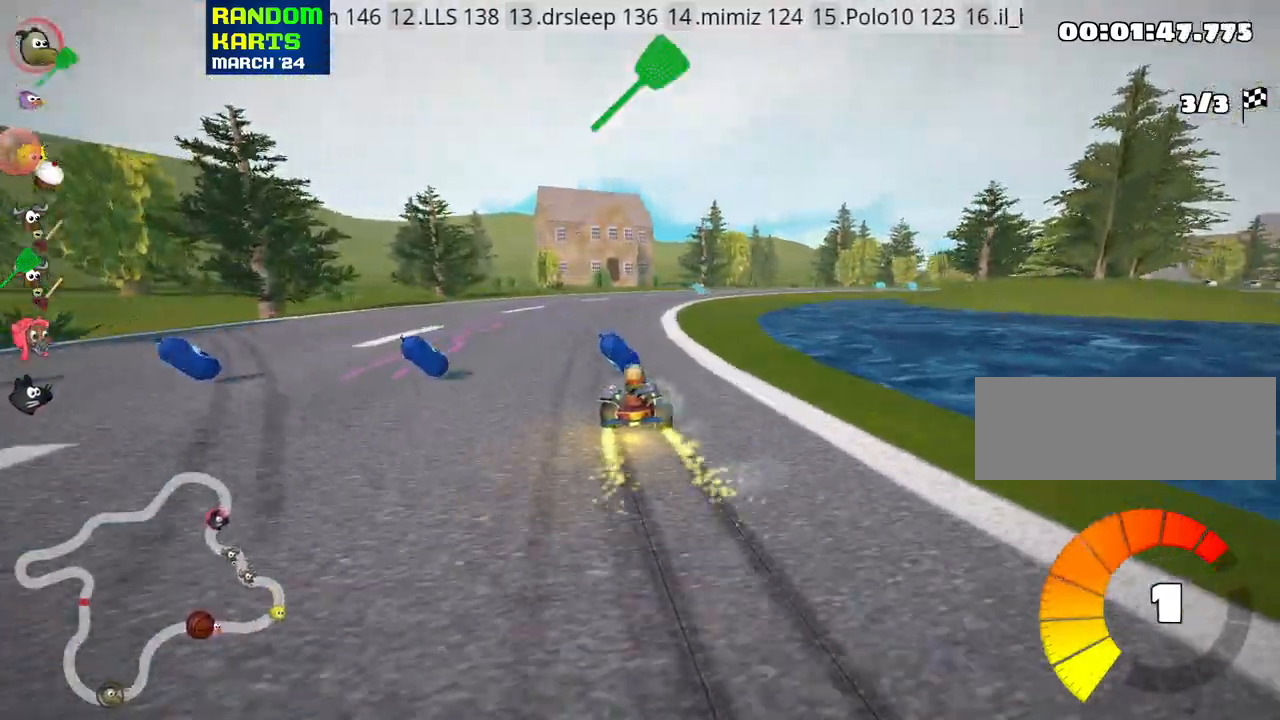
{"keys": ["skid", "up"], "events": [[33, "left", "up"], [83, "nitro", "down"], [233, "nitro", "up"]]}
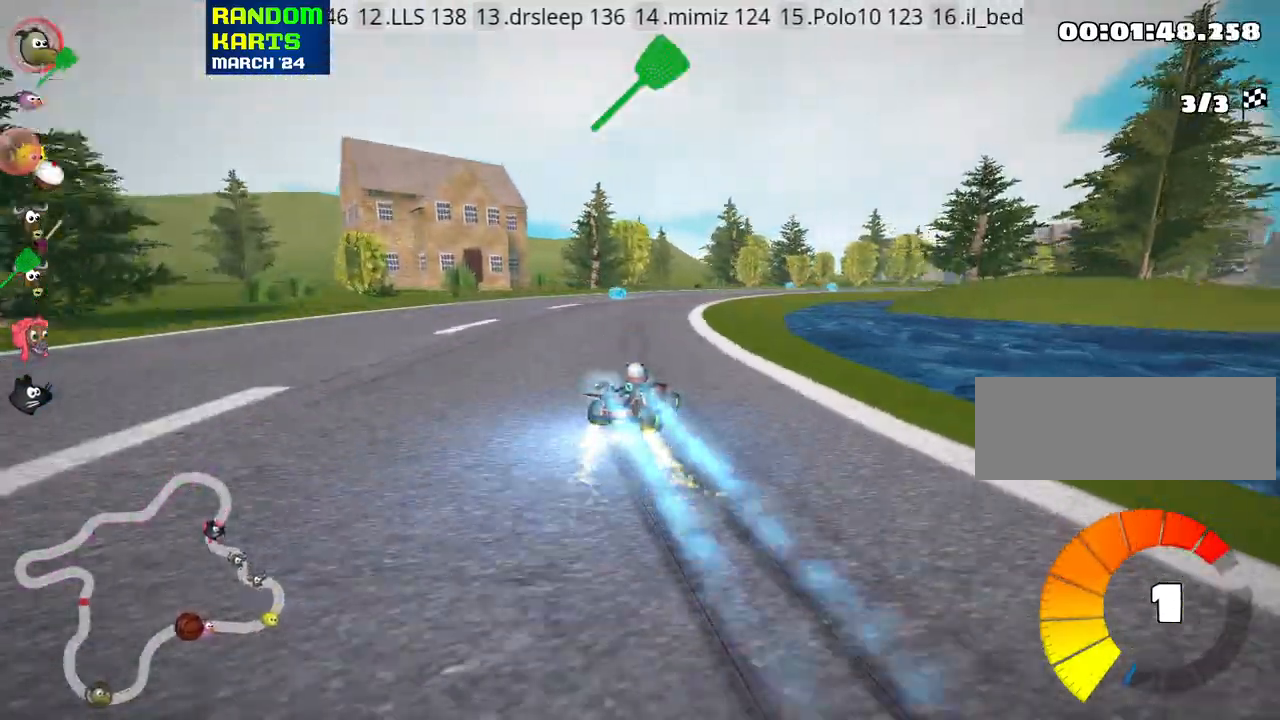
{"keys": ["right", "skid", "up"], "events": [[317, "right", "down"]]}
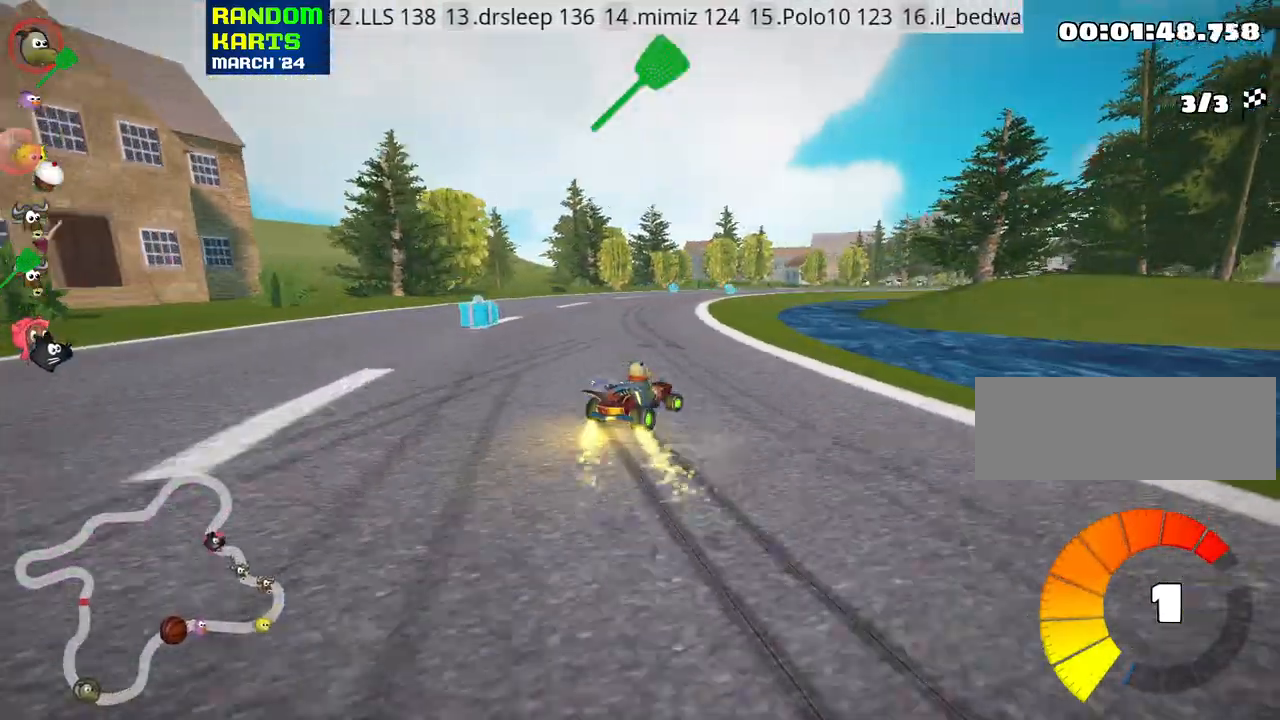
{"keys": ["fire", "left", "skid", "up"], "events": [[50, "right", "up"], [67, "left", "down"], [200, "left", "up"], [283, "nitro", "down"], [400, "left", "down"], [433, "nitro", "up"], [450, "fire", "down"]]}
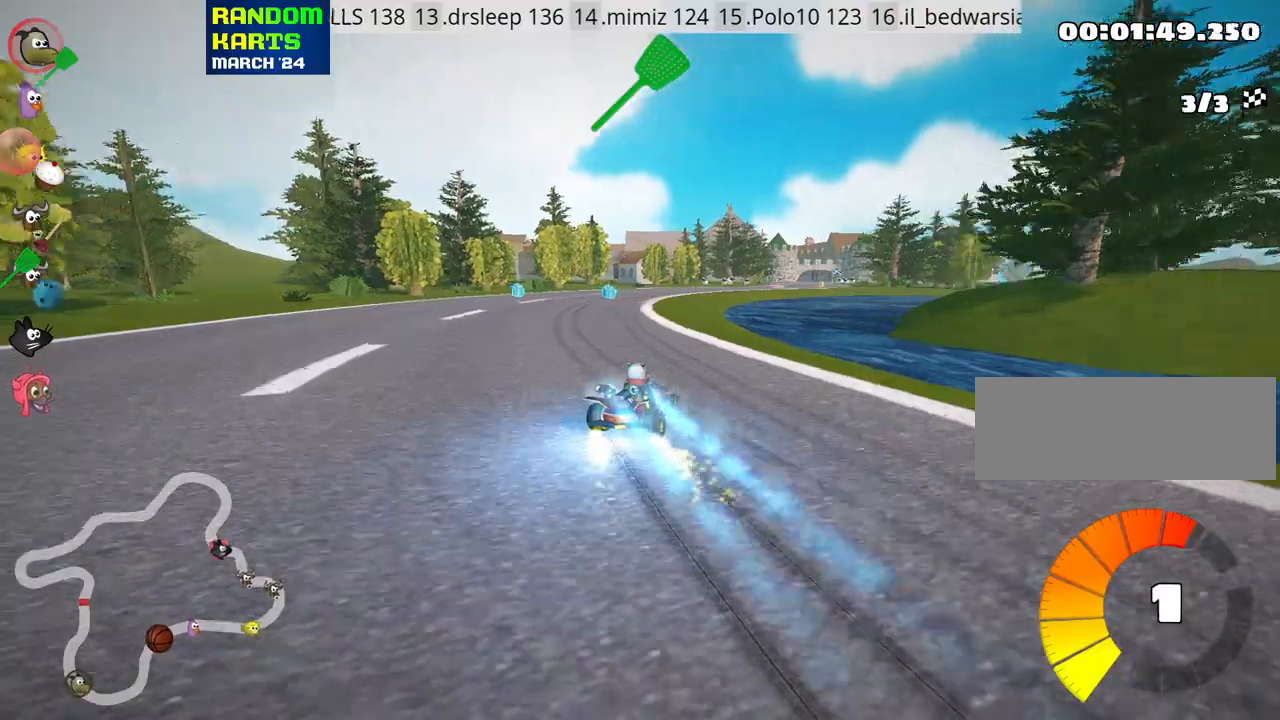
{"keys": ["skid", "up"], "events": [[83, "fire", "up"], [450, "left", "up"]]}
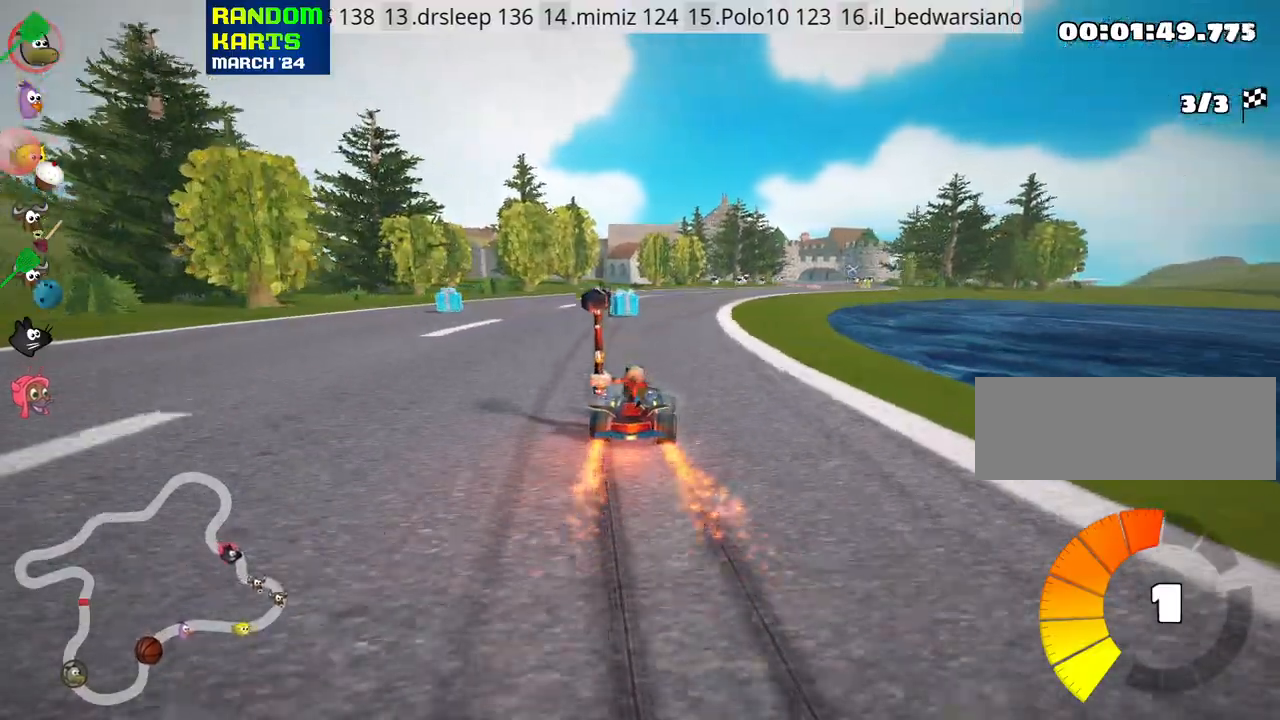
{"keys": ["up"], "events": [[200, "left", "down"], [250, "skid", "up"], [317, "left", "up"]]}
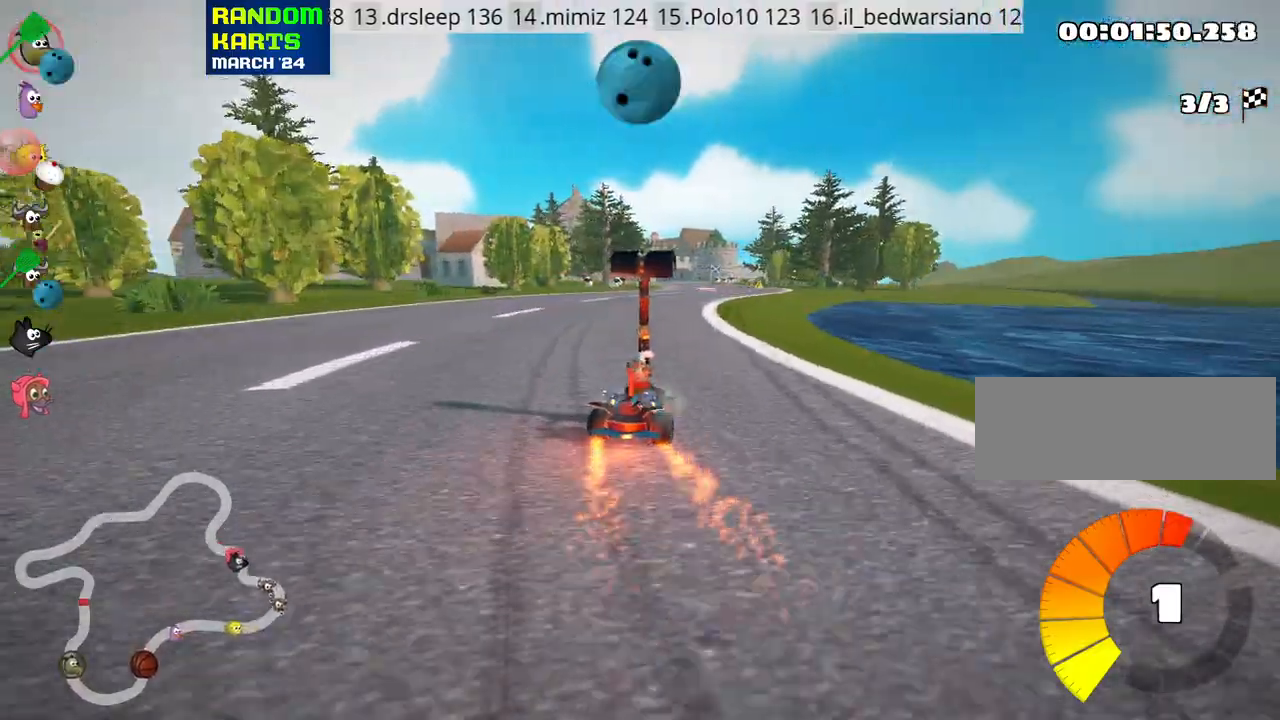
{"keys": ["right", "up"], "events": [[483, "right", "down"]]}
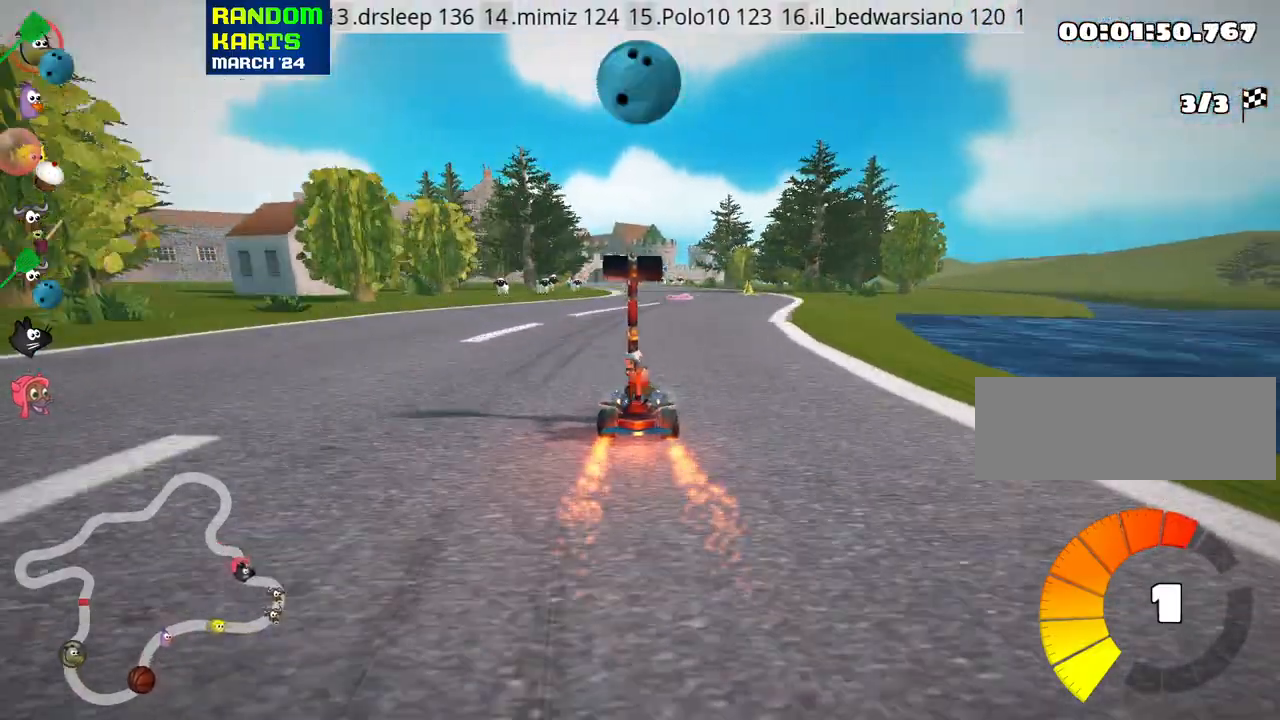
{"keys": ["left", "skid", "up"], "events": [[17, "nitro", "down"], [150, "nitro", "up"], [267, "right", "up"], [450, "skid", "down"], [500, "left", "down"]]}
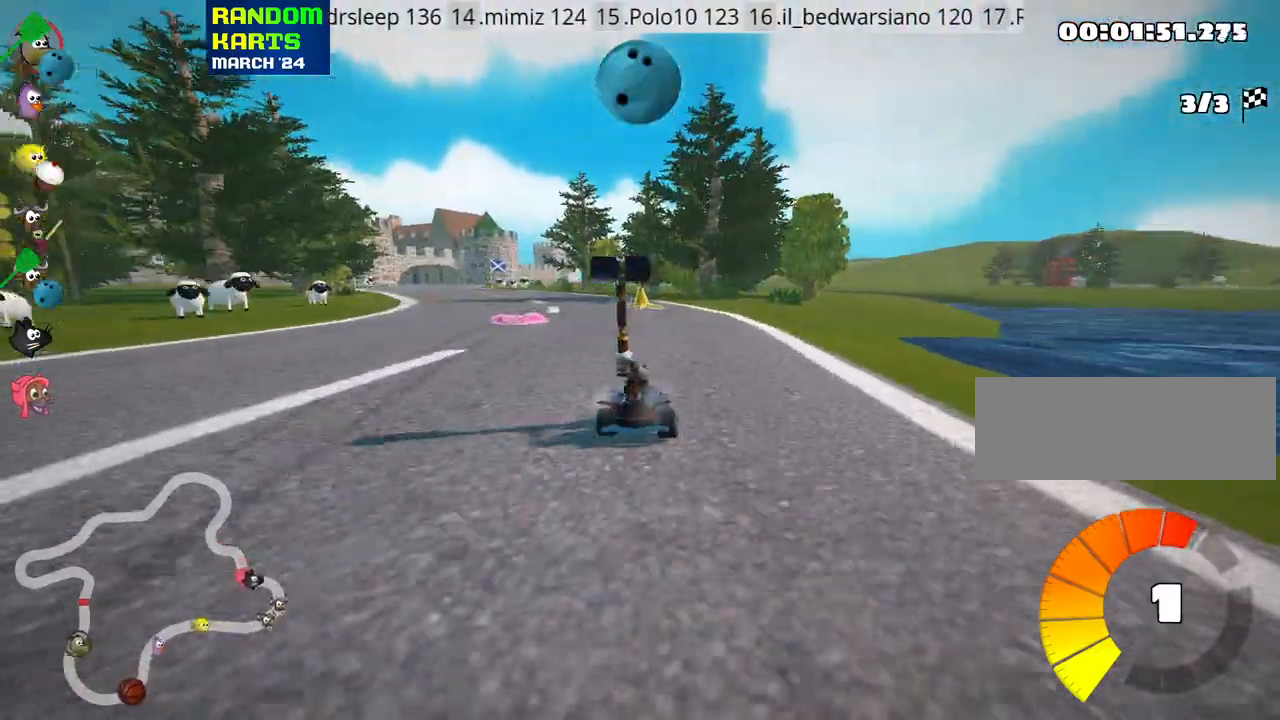
{"keys": ["skid", "up"], "events": [[117, "left", "up"], [217, "left", "down"], [417, "left", "up"]]}
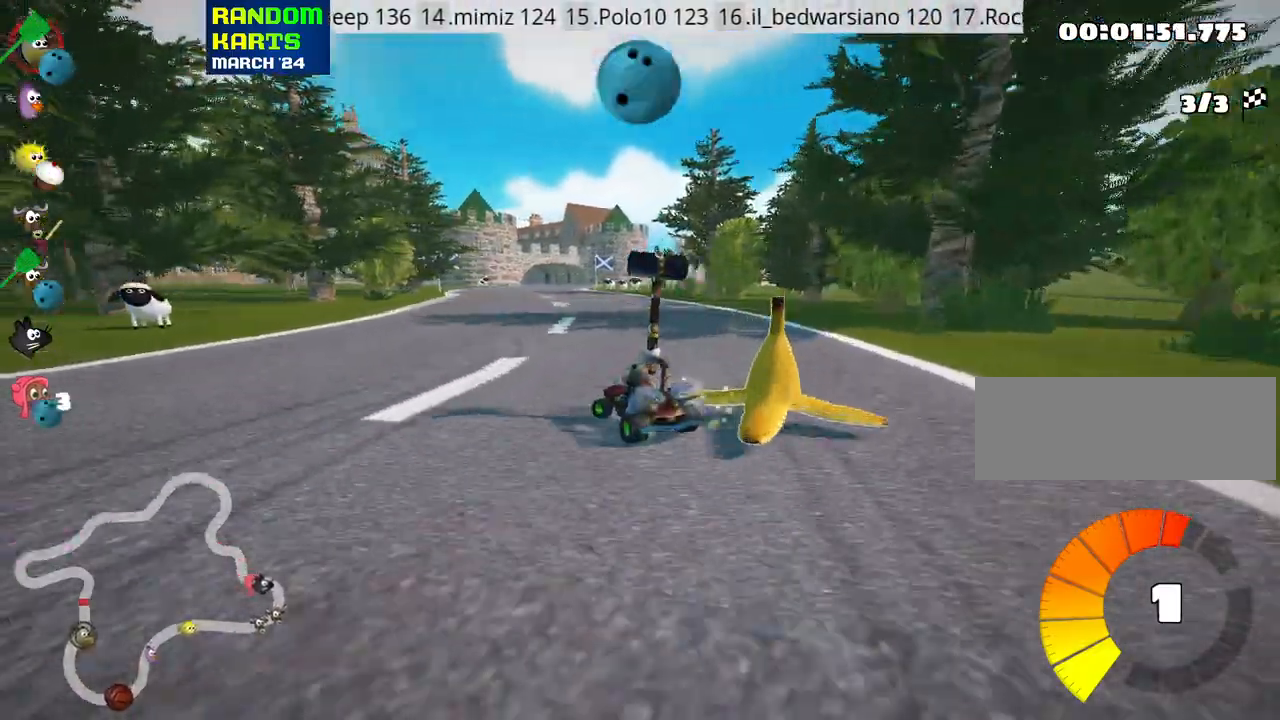
{"keys": ["right", "skid", "up"], "events": [[133, "right", "down"]]}
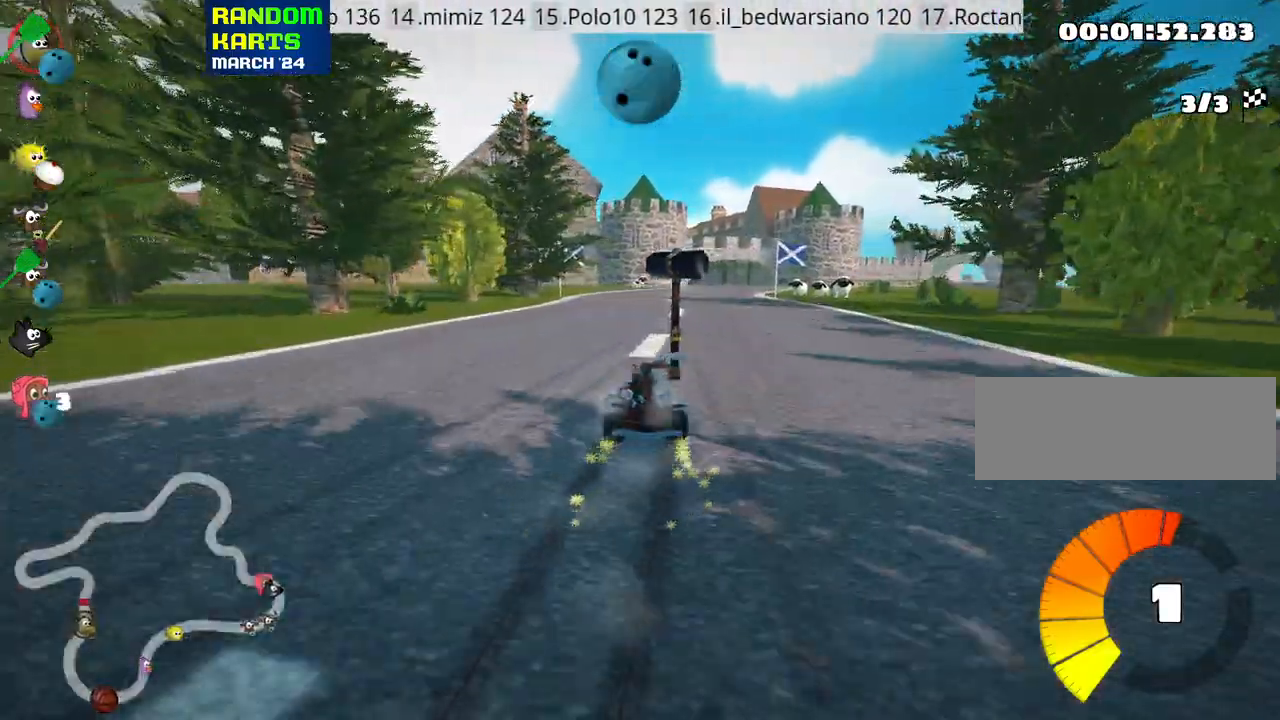
{"keys": ["fire", "look", "up"]}
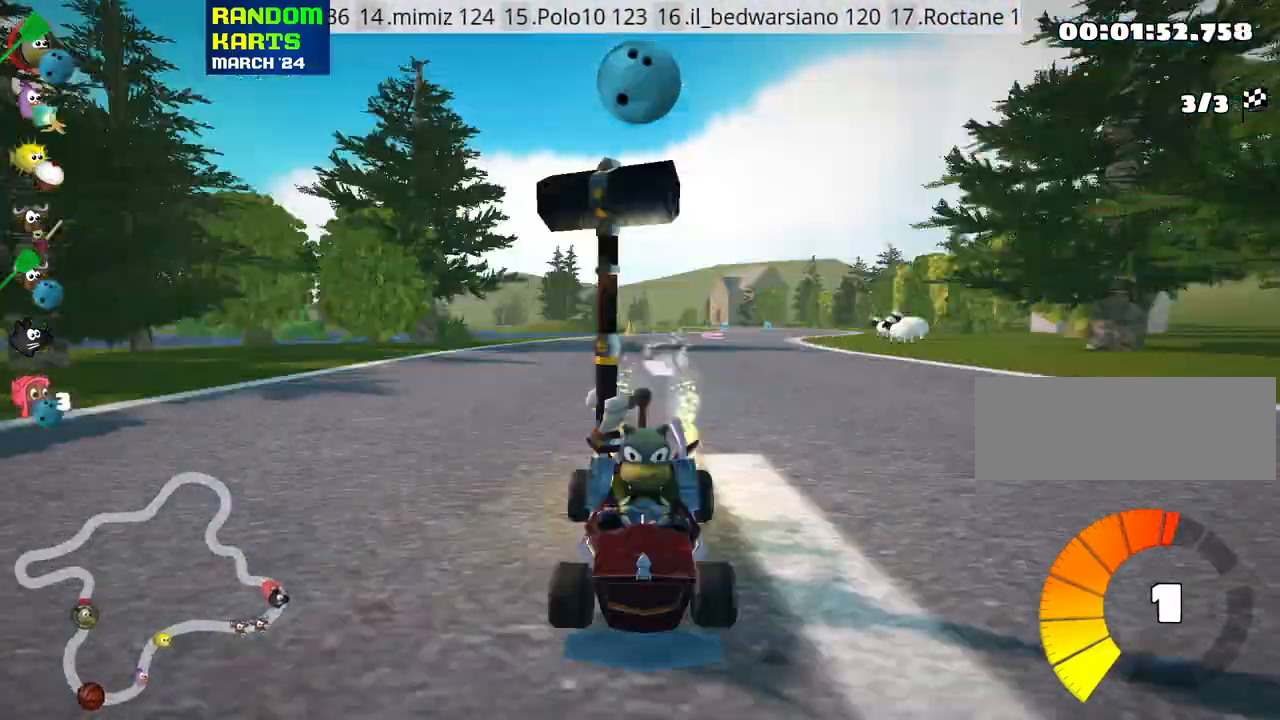
{"keys": [], "events": [[50, "fire", "up"], [67, "look", "up"], [117, "up", "up"]]}
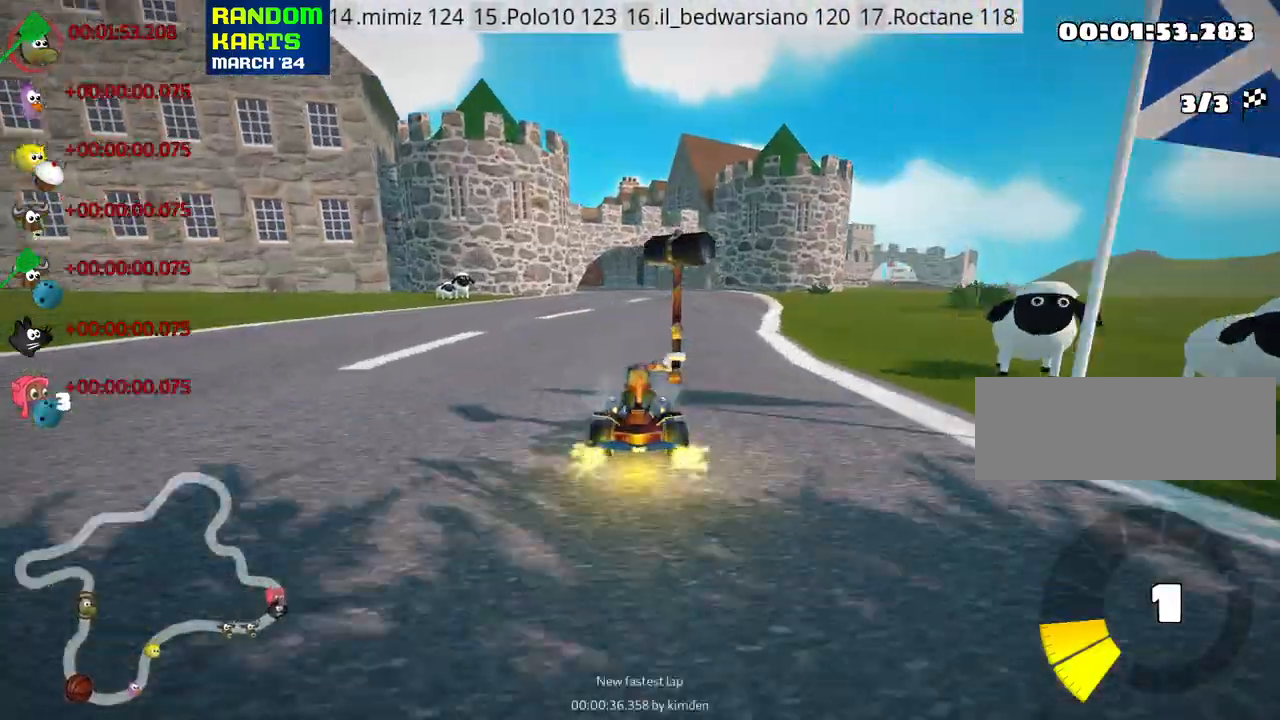
{"keys": [], "events": []}
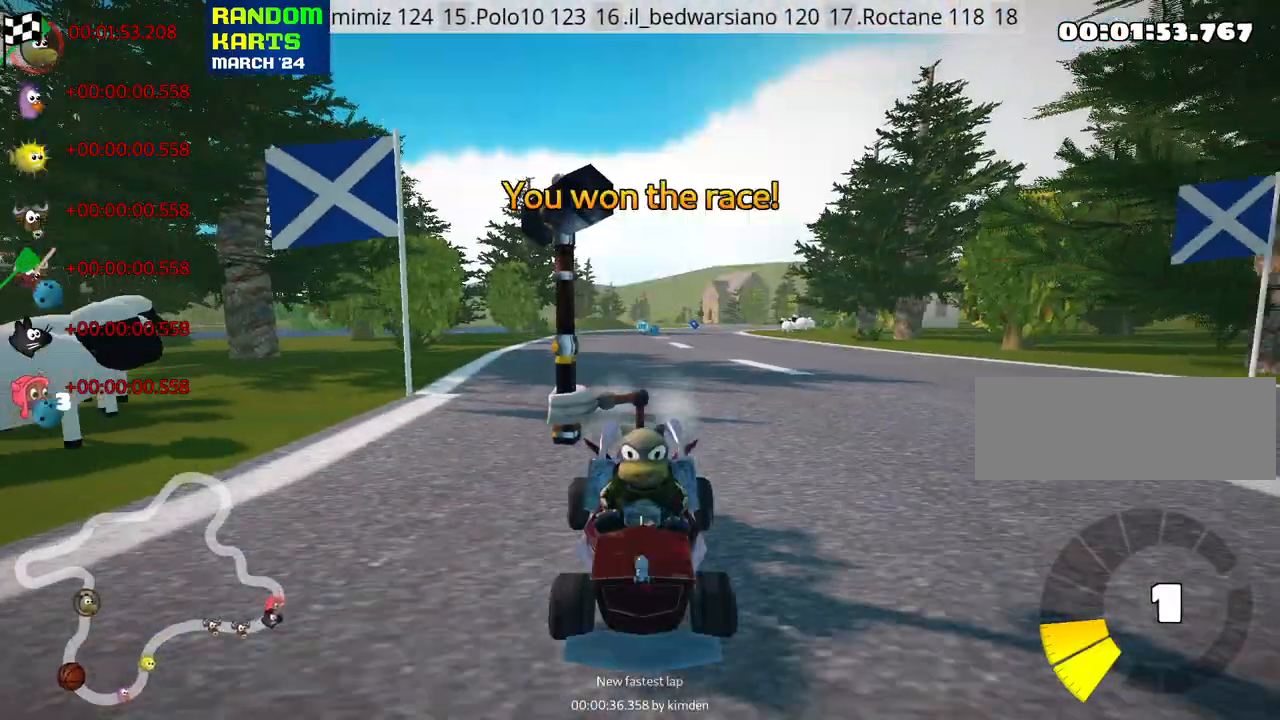
{"keys": [], "events": []}
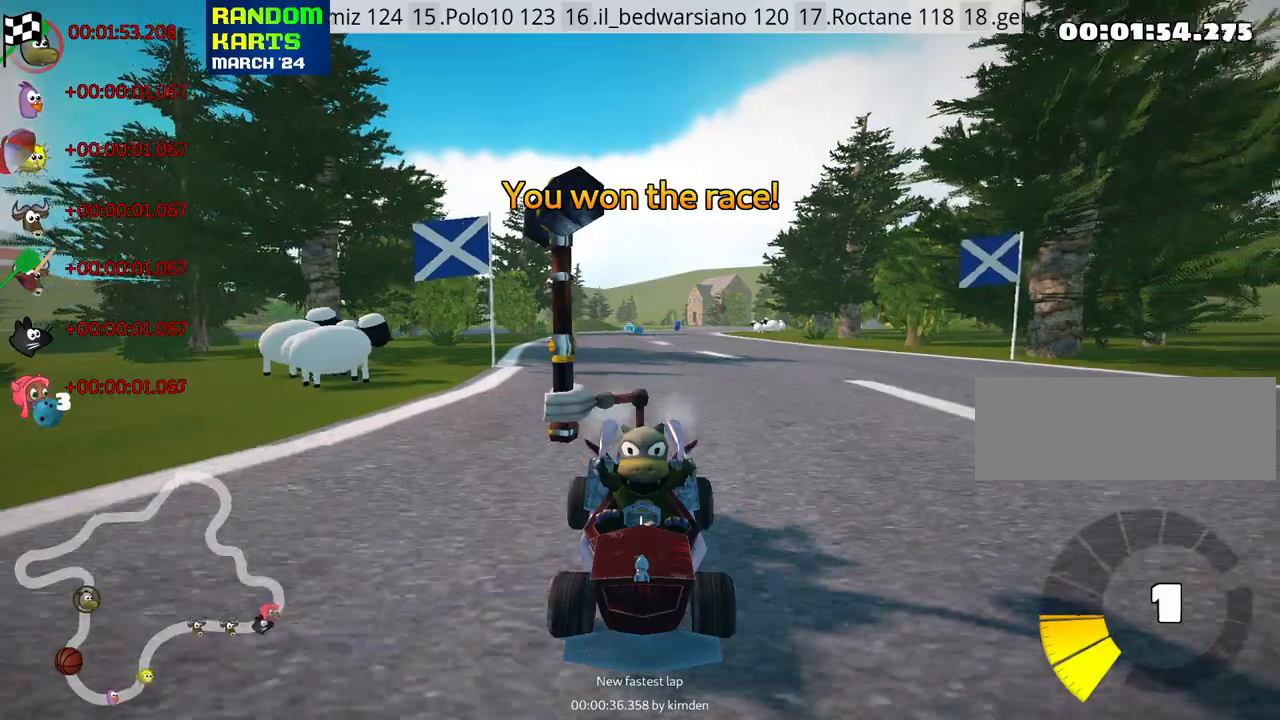
{"keys": [], "events": []}
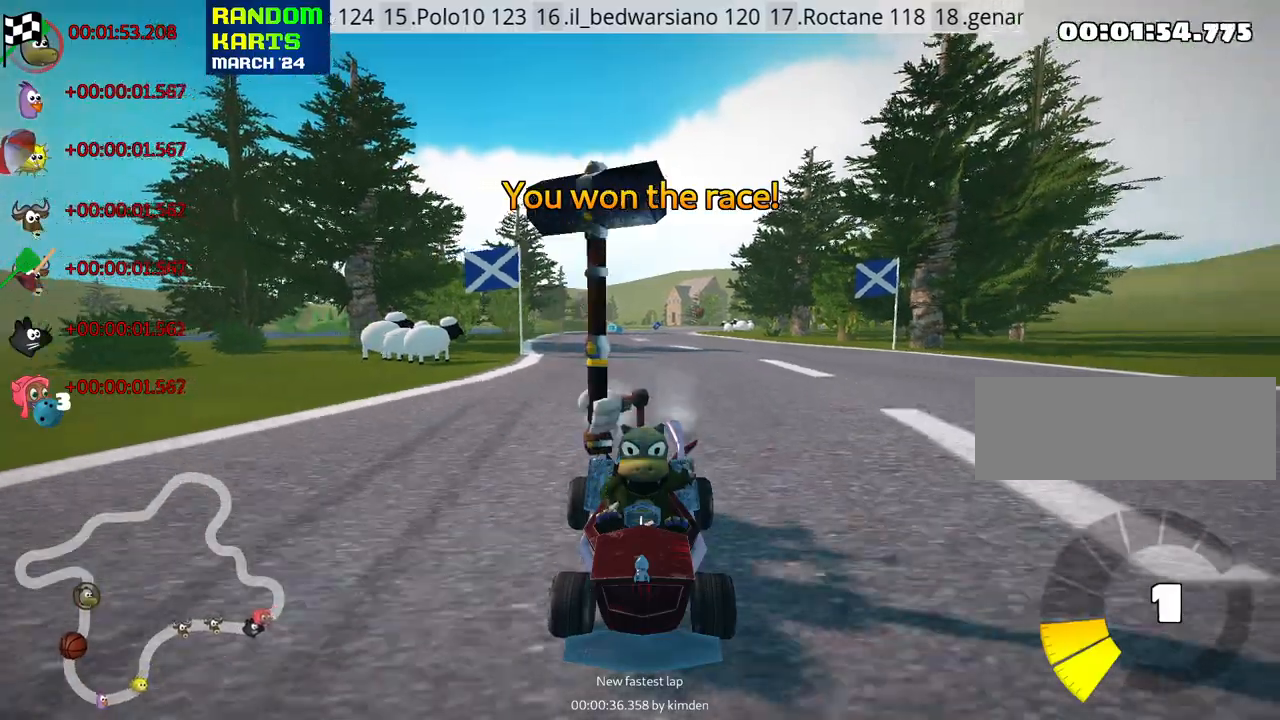
{"keys": [], "events": [[33, "right", "down"], [83, "right", "up"]]}
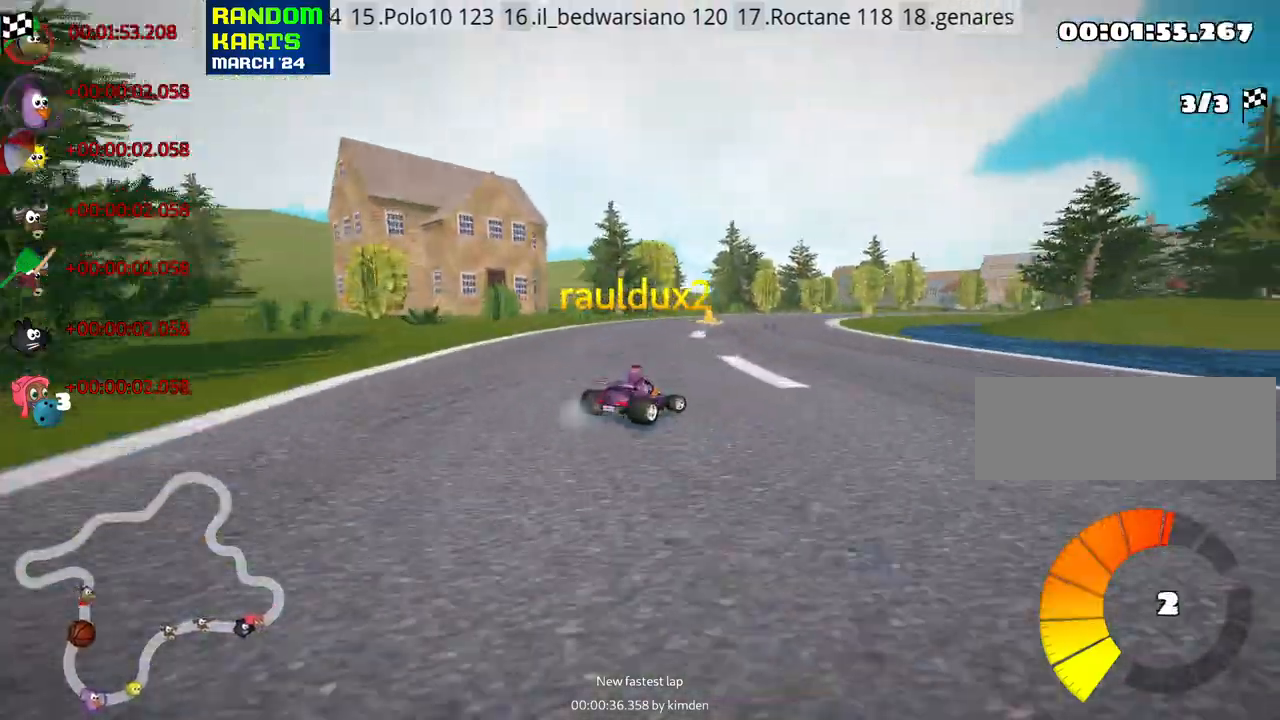
{"keys": [], "events": []}
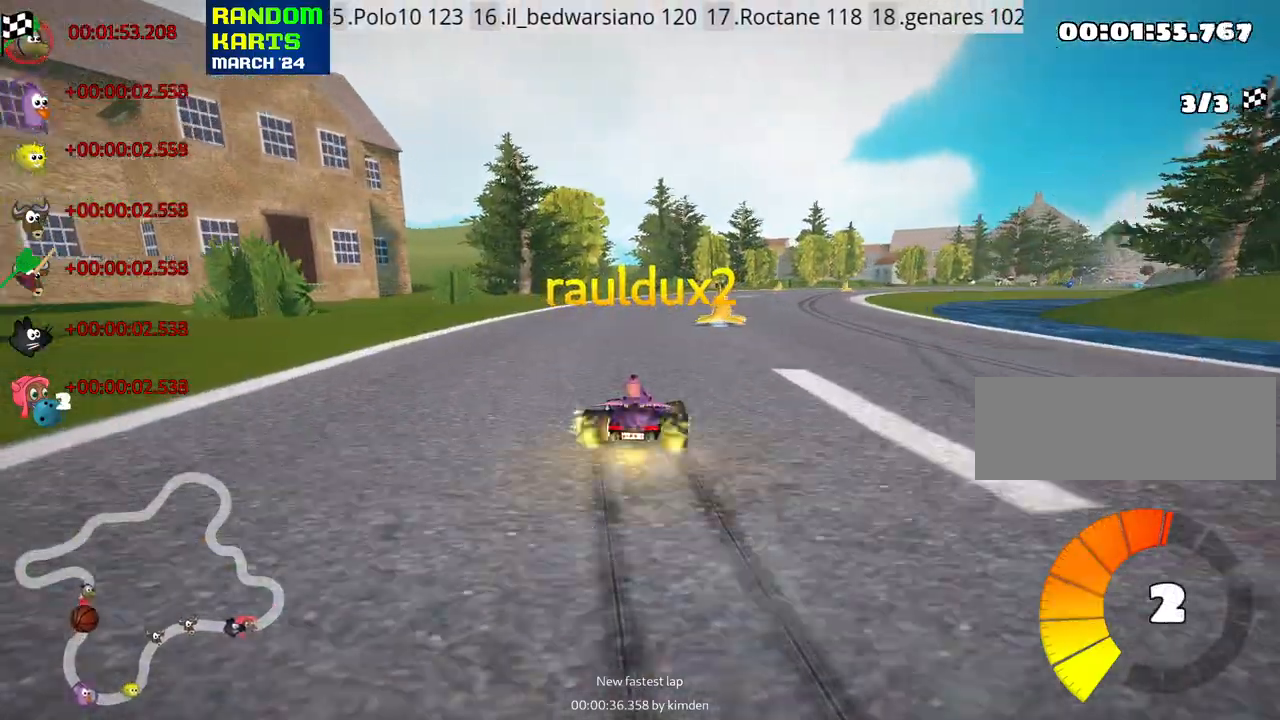
{"keys": [], "events": []}
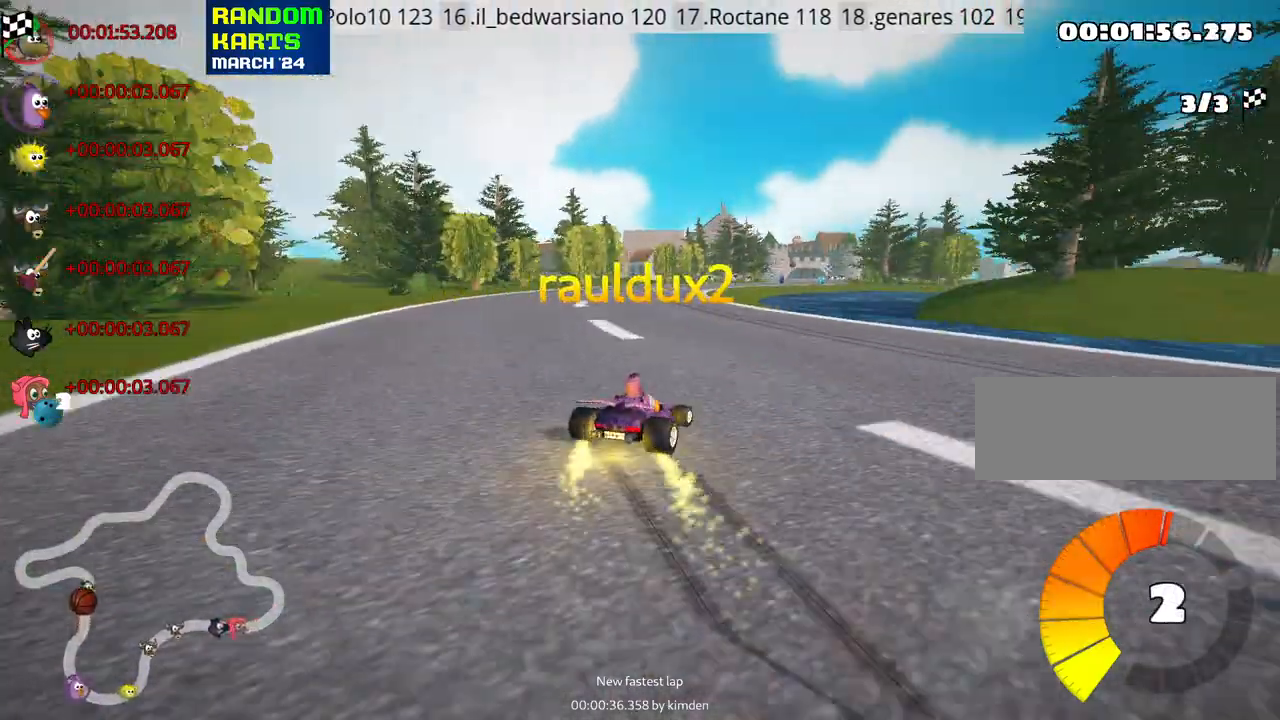
{"keys": [], "events": []}
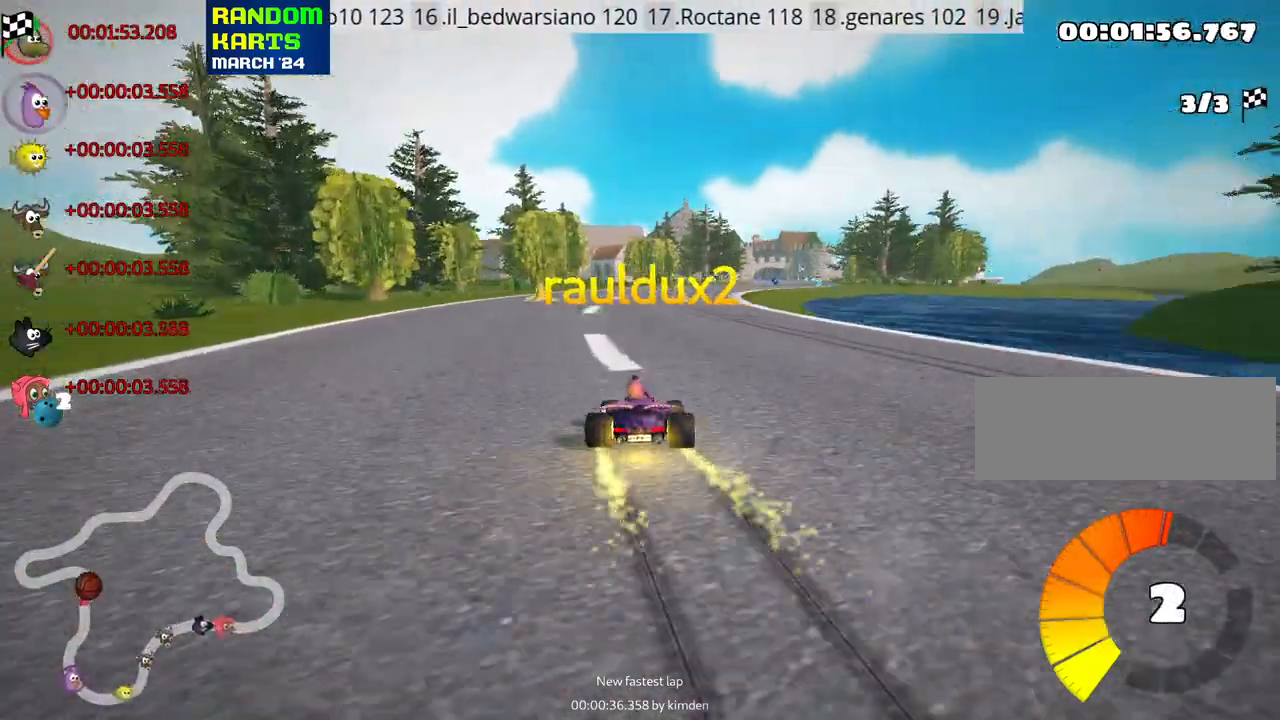
{"keys": [], "events": []}